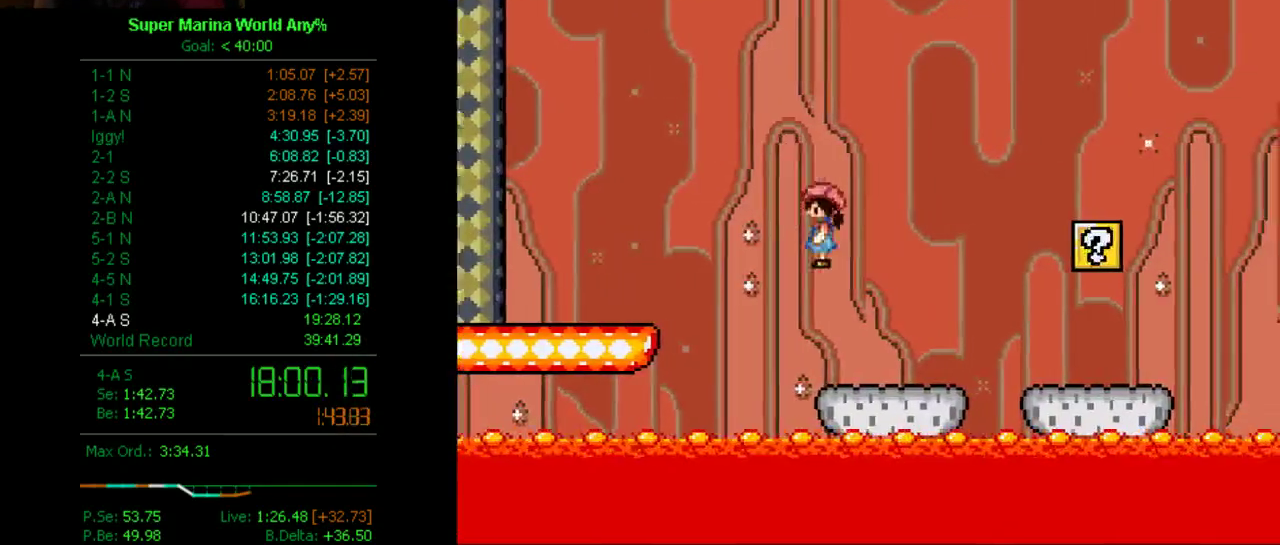
Gameplay with a controller (Xbox layout); each line is a JSON object with the inputs held at the frame after it. "events" lists button and stick changes between this image and that frame as [ms after this image, input, new state], when the widget could be followed in between. Not read: L3 R3.
{"buttons": ["X"], "left_stick": "center", "right_stick": "center", "events": [[87, "DPAD_LEFT", "down"], [138, "B", "down"], [138, "DPAD_LEFT", "up"], [449, "B", "up"]]}
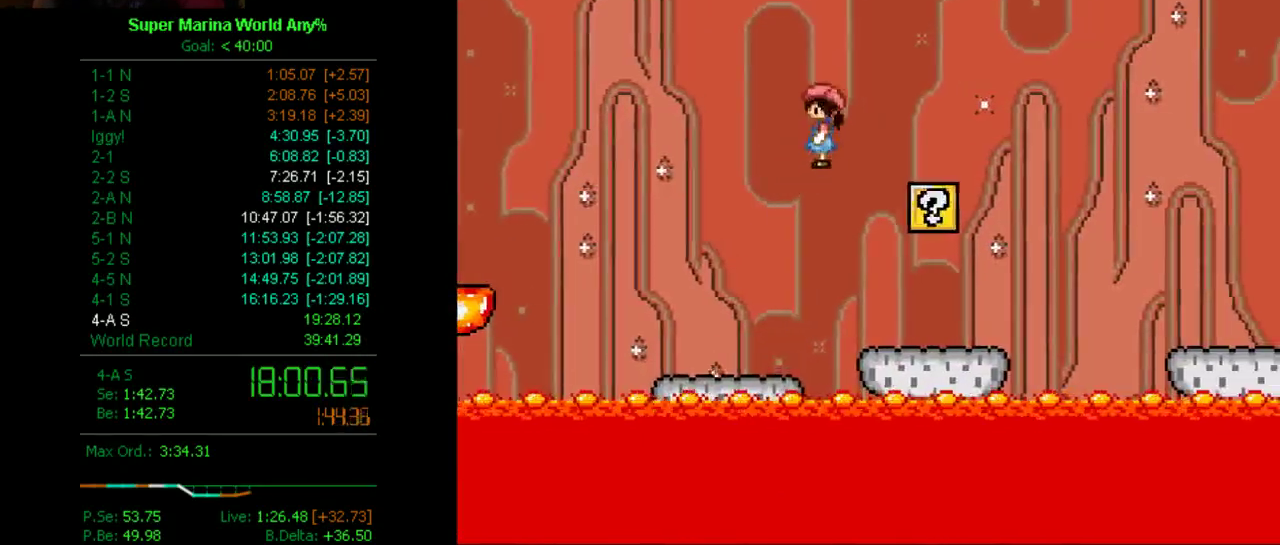
{"buttons": ["A", "X"], "left_stick": "center", "right_stick": "center", "events": [[467, "A", "down"]]}
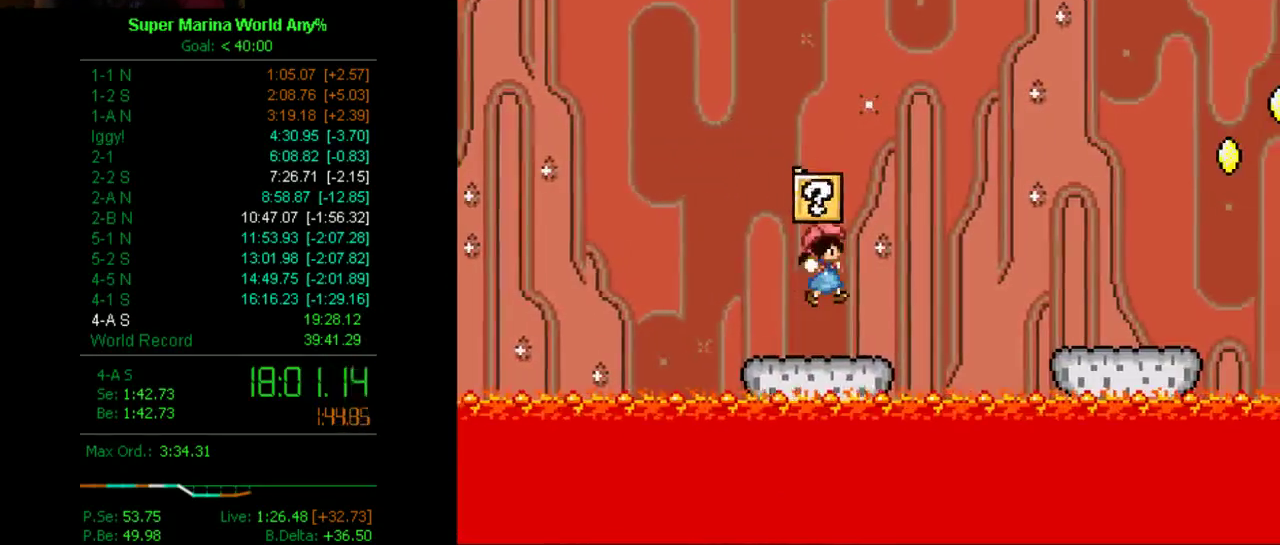
{"buttons": ["A", "X", "DPAD_LEFT"], "left_stick": "center", "right_stick": "center", "events": [[35, "A", "up"], [156, "DPAD_RIGHT", "down"], [225, "DPAD_RIGHT", "up"], [259, "A", "down"], [346, "DPAD_LEFT", "down"]]}
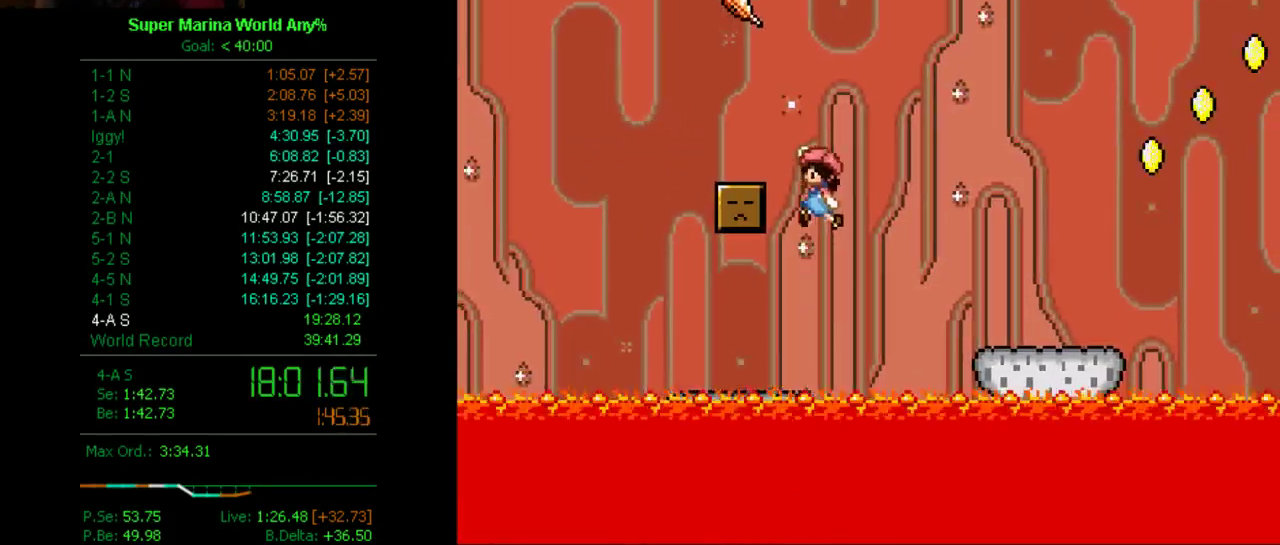
{"buttons": ["B", "X", "DPAD_RIGHT"], "left_stick": "center", "right_stick": "center", "events": [[138, "A", "up"], [138, "DPAD_LEFT", "up"], [276, "DPAD_RIGHT", "down"], [397, "B", "down"]]}
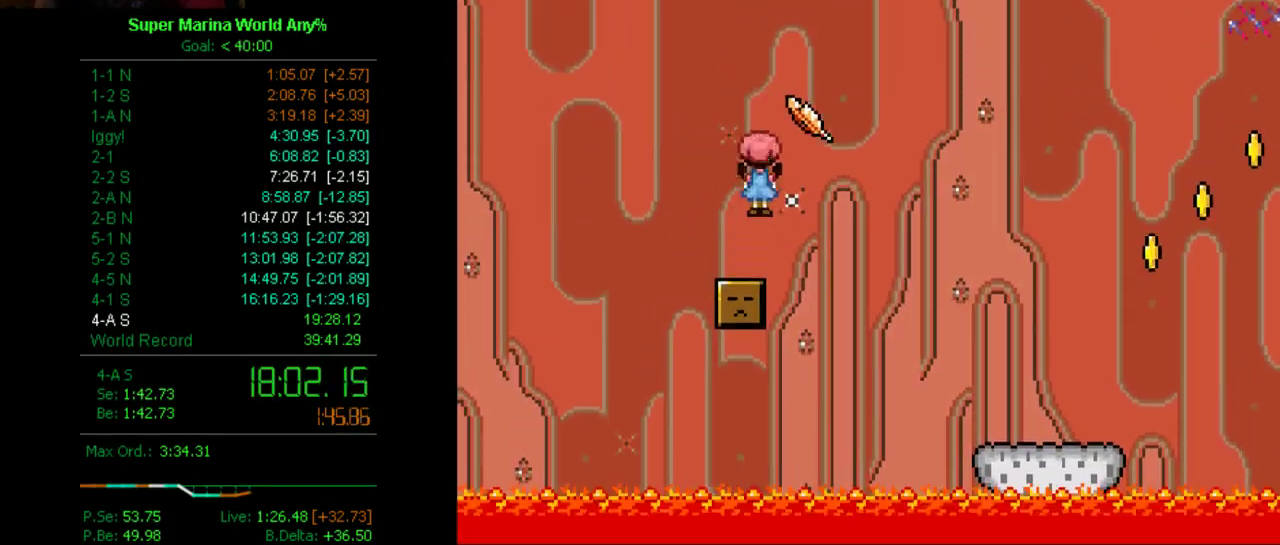
{"buttons": ["X", "DPAD_RIGHT"], "left_stick": "center", "right_stick": "center", "events": [[17, "B", "up"]]}
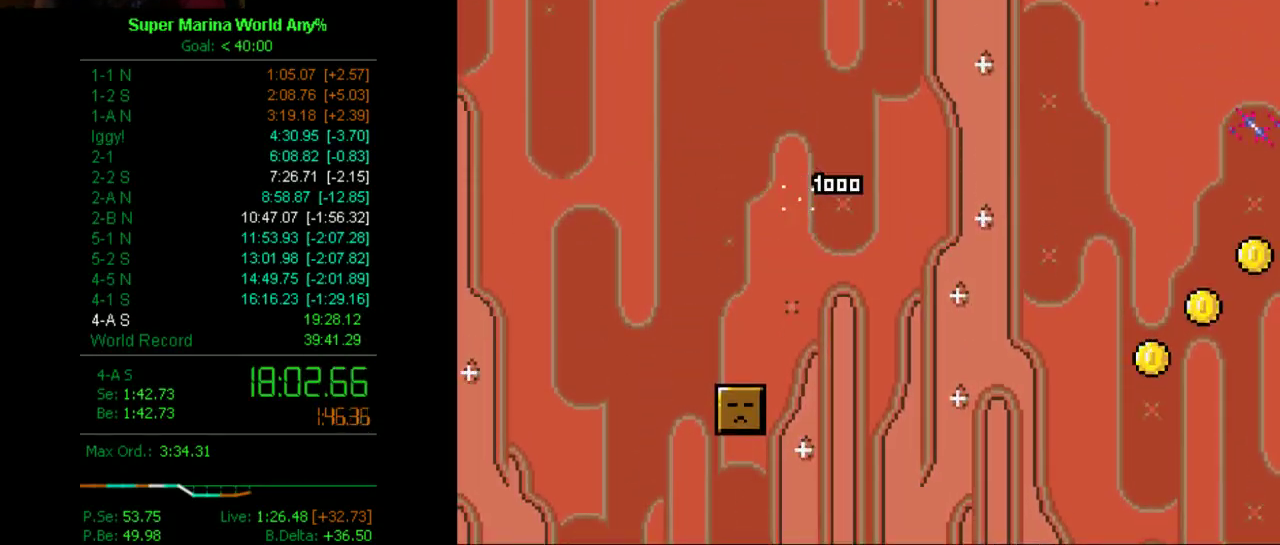
{"buttons": ["X", "DPAD_RIGHT"], "left_stick": "center", "right_stick": "center", "events": []}
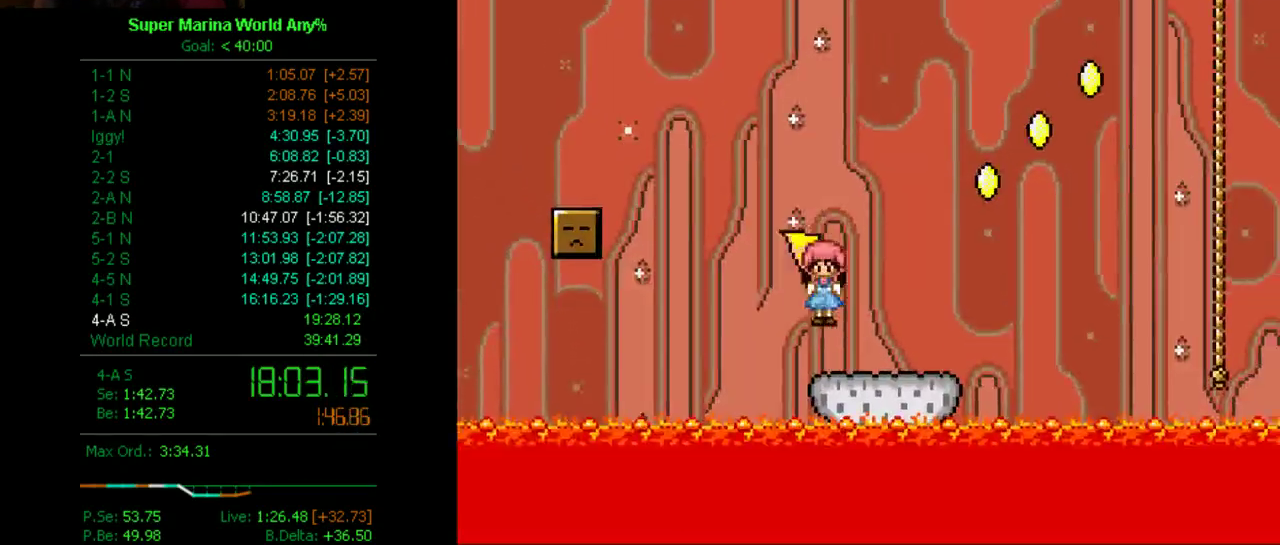
{"buttons": ["A", "X", "DPAD_RIGHT"], "left_stick": "center", "right_stick": "center", "events": [[86, "A", "down"]]}
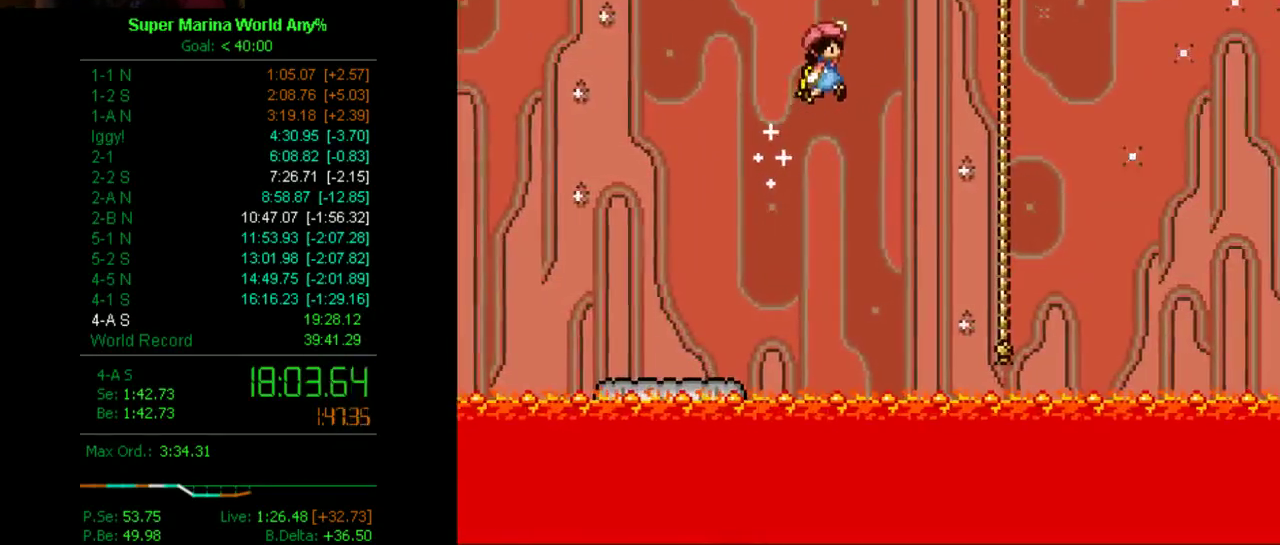
{"buttons": ["X", "DPAD_RIGHT"], "left_stick": "center", "right_stick": "center", "events": [[328, "DPAD_UP", "down"], [449, "A", "up"], [449, "DPAD_UP", "up"]]}
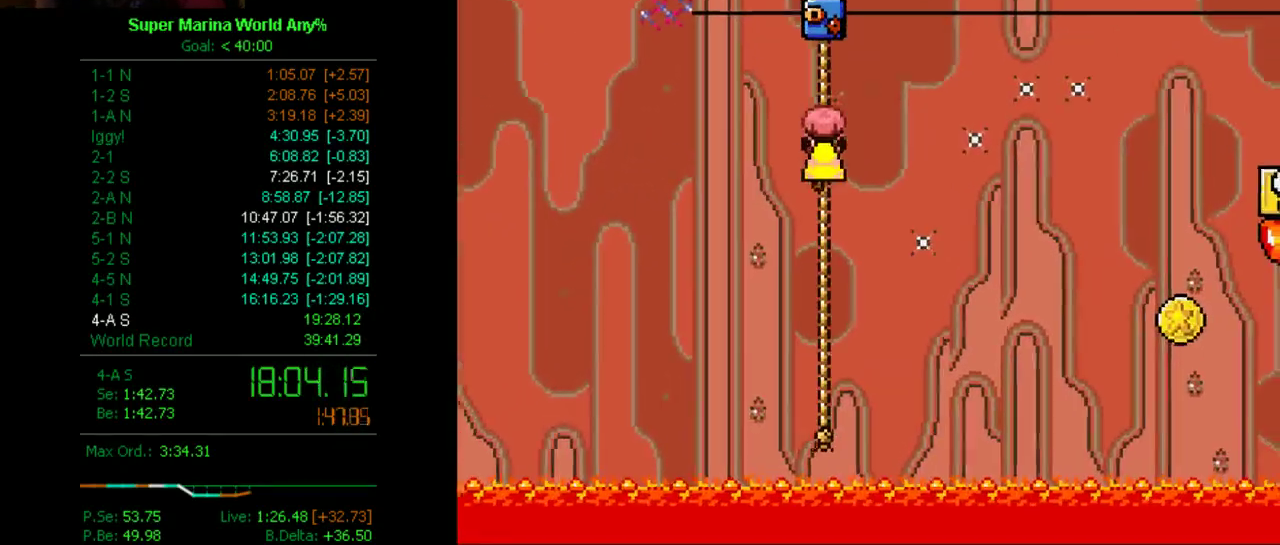
{"buttons": ["X"], "left_stick": "center", "right_stick": "center", "events": [[17, "DPAD_DOWN", "down"], [86, "DPAD_RIGHT", "up"], [276, "DPAD_DOWN", "up"]]}
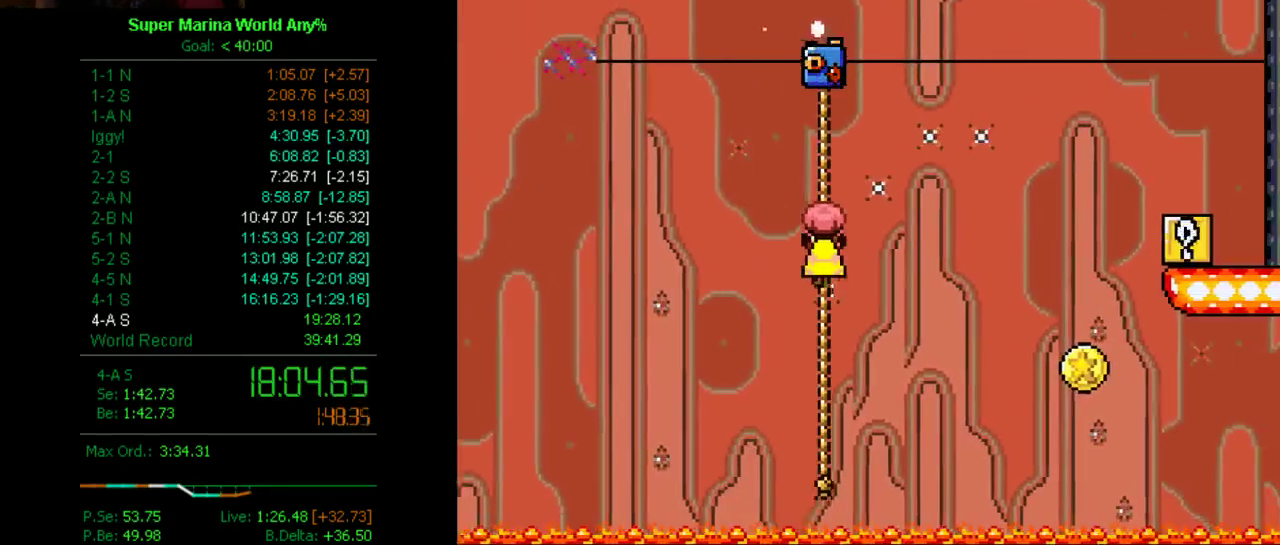
{"buttons": ["A", "X", "DPAD_RIGHT"], "left_stick": "center", "right_stick": "center", "events": [[104, "DPAD_RIGHT", "down"], [104, "DPAD_UP", "down"], [363, "DPAD_UP", "up"], [467, "A", "down"]]}
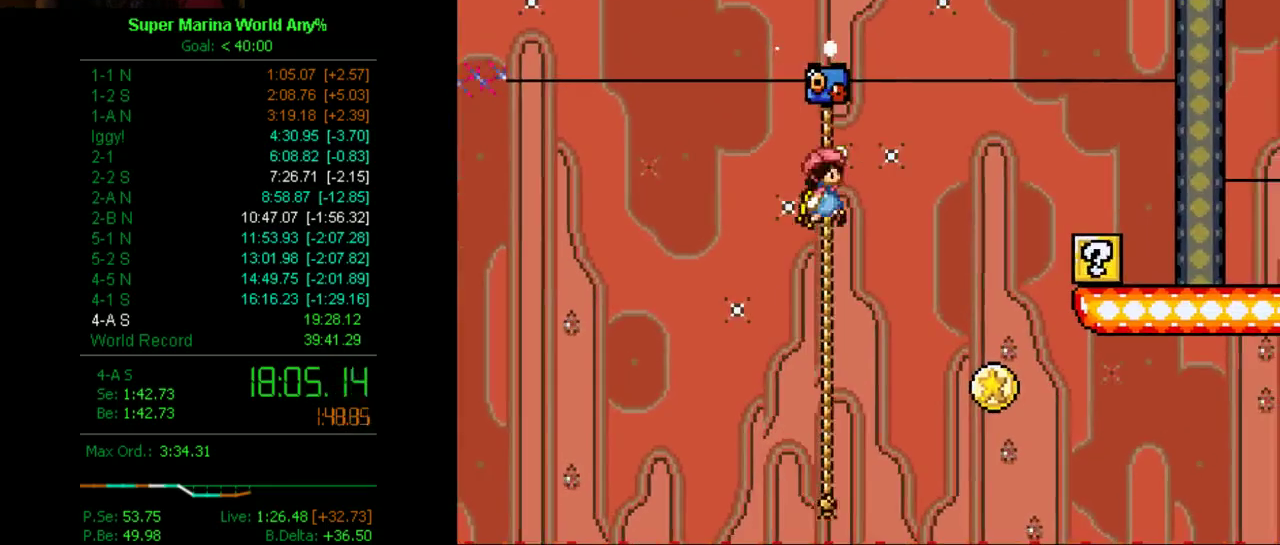
{"buttons": ["A", "X", "DPAD_RIGHT"], "left_stick": "center", "right_stick": "center", "events": []}
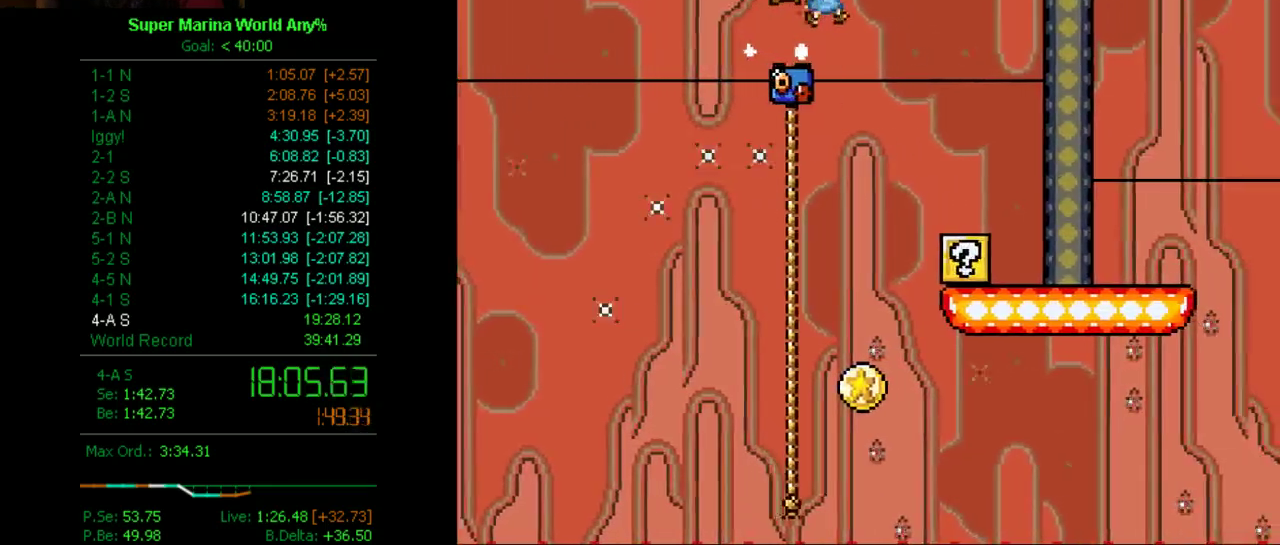
{"buttons": ["X", "DPAD_LEFT"], "left_stick": "center", "right_stick": "center", "events": [[208, "A", "up"], [208, "DPAD_RIGHT", "up"], [398, "DPAD_LEFT", "down"]]}
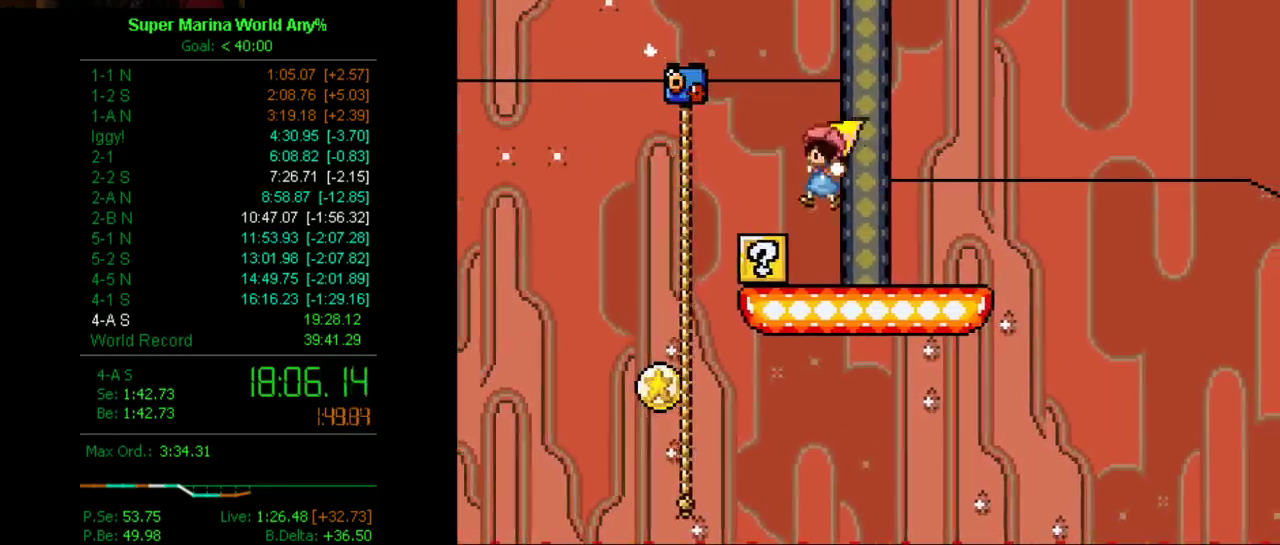
{"buttons": [], "left_stick": "center", "right_stick": "center", "events": [[87, "DPAD_LEFT", "up"], [156, "DPAD_LEFT", "down"], [277, "X", "up"], [346, "DPAD_LEFT", "up"]]}
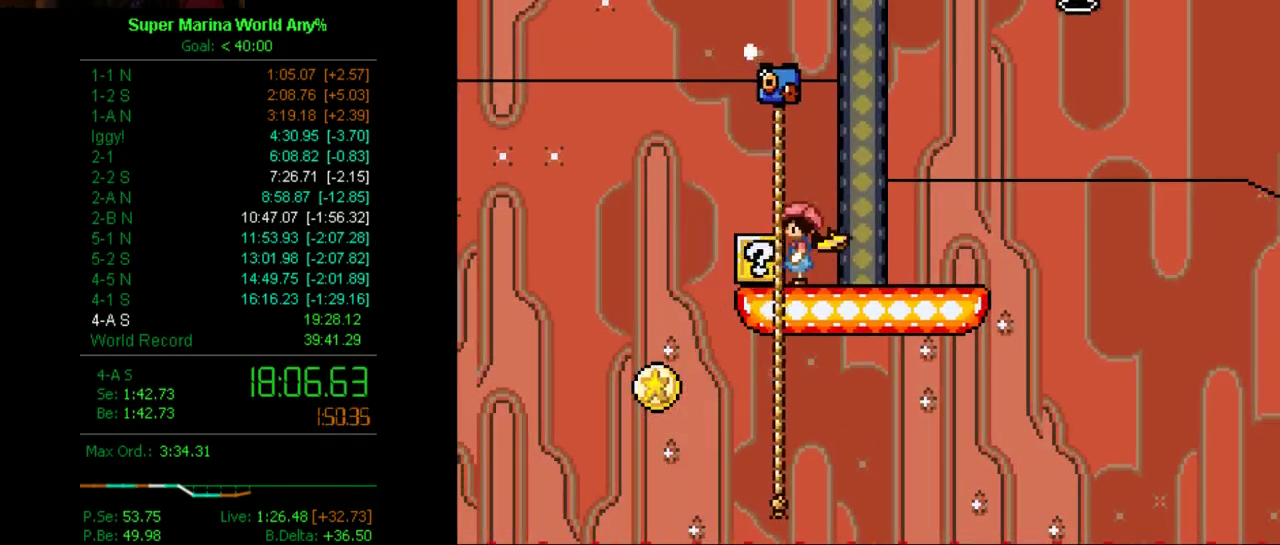
{"buttons": ["X", "DPAD_RIGHT"], "left_stick": "center", "right_stick": "center", "events": [[346, "X", "down"], [398, "DPAD_RIGHT", "down"]]}
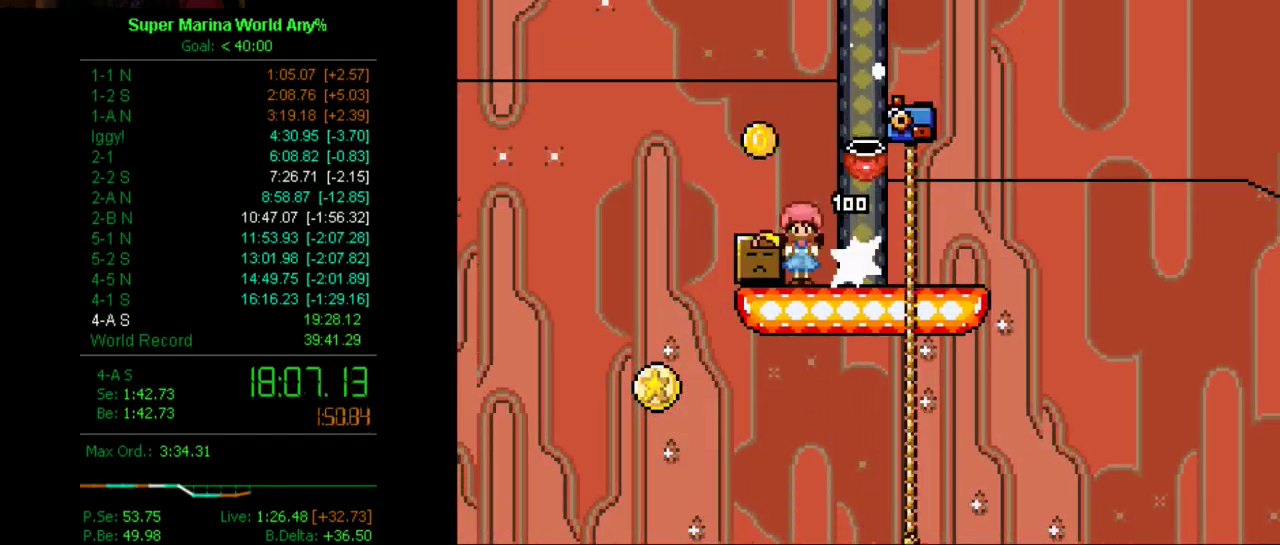
{"buttons": ["X", "DPAD_LEFT"], "left_stick": "center", "right_stick": "center", "events": [[207, "A", "down"], [277, "DPAD_RIGHT", "up"], [328, "A", "up"], [328, "DPAD_LEFT", "down"]]}
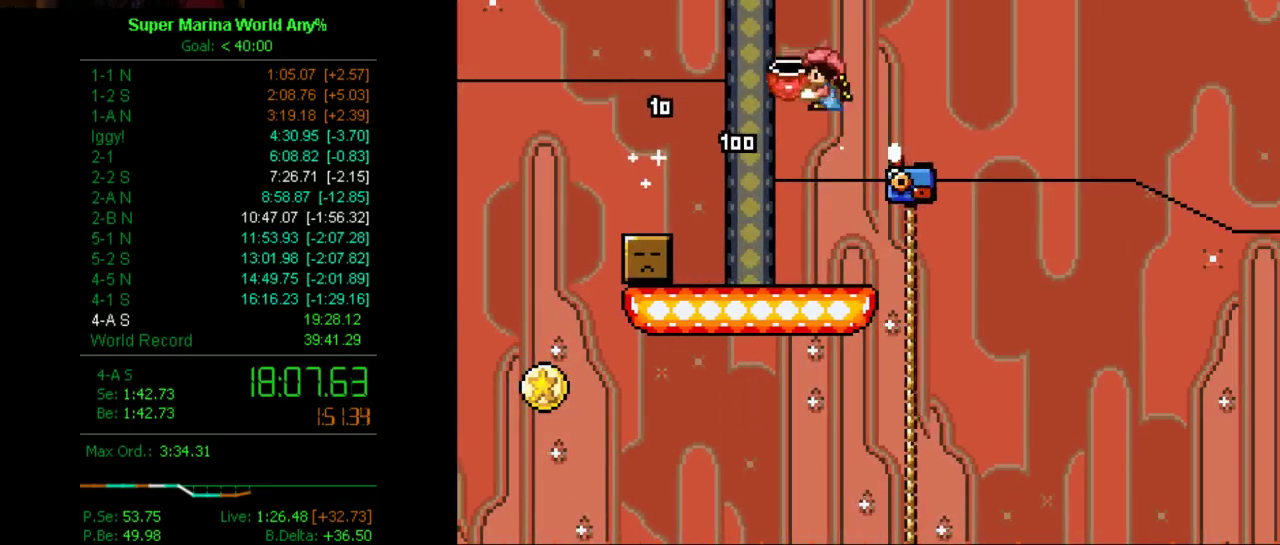
{"buttons": ["X", "DPAD_UP"], "left_stick": "center", "right_stick": "center", "events": [[17, "DPAD_LEFT", "up"], [449, "DPAD_UP", "down"]]}
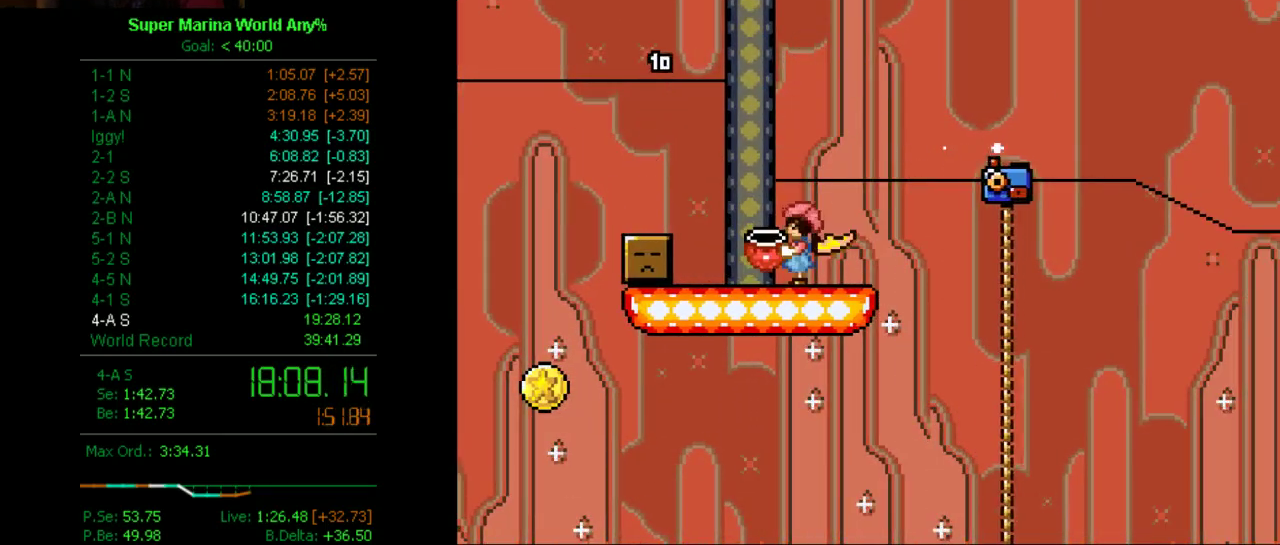
{"buttons": ["X"], "left_stick": "center", "right_stick": "center", "events": [[17, "A", "down"], [207, "A", "up"], [259, "X", "up"], [328, "X", "down"], [466, "DPAD_UP", "up"]]}
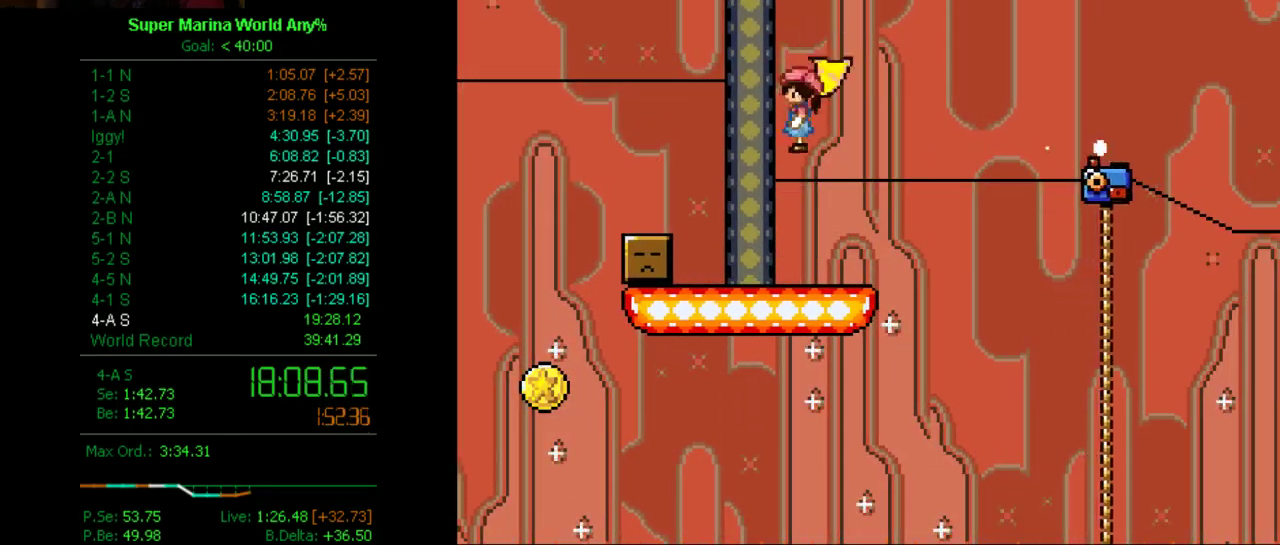
{"buttons": ["X", "DPAD_LEFT"], "left_stick": "center", "right_stick": "center", "events": [[380, "DPAD_LEFT", "down"]]}
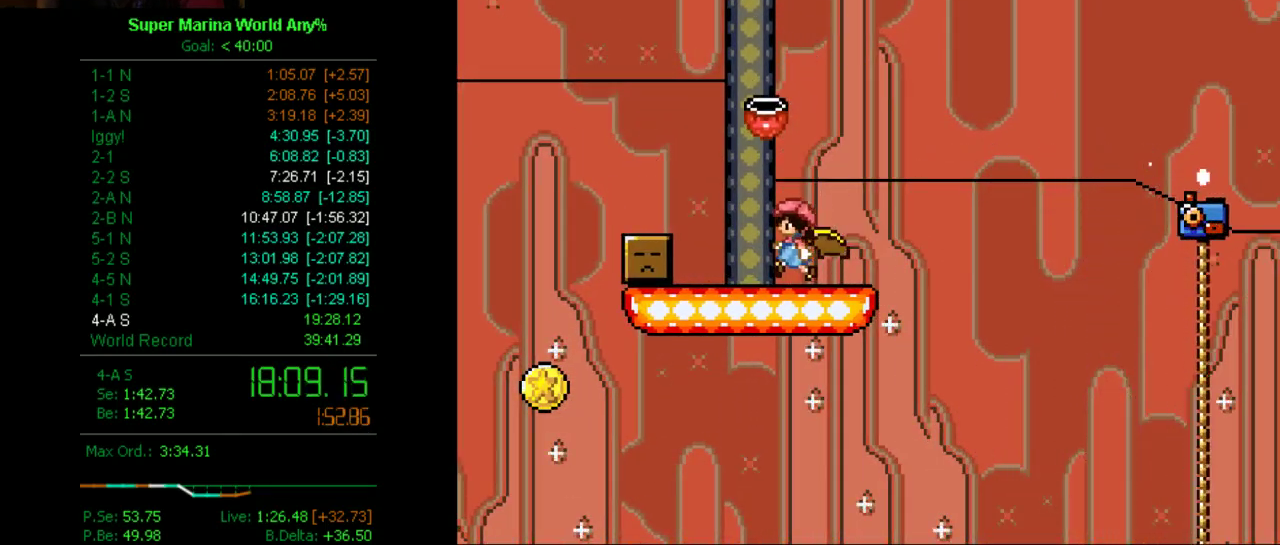
{"buttons": ["DPAD_LEFT"], "left_stick": "center", "right_stick": "center", "events": [[17, "DPAD_LEFT", "up"], [138, "DPAD_RIGHT", "down"], [259, "X", "up"], [328, "DPAD_RIGHT", "up"], [397, "A", "down"], [397, "DPAD_LEFT", "down"], [449, "A", "up"]]}
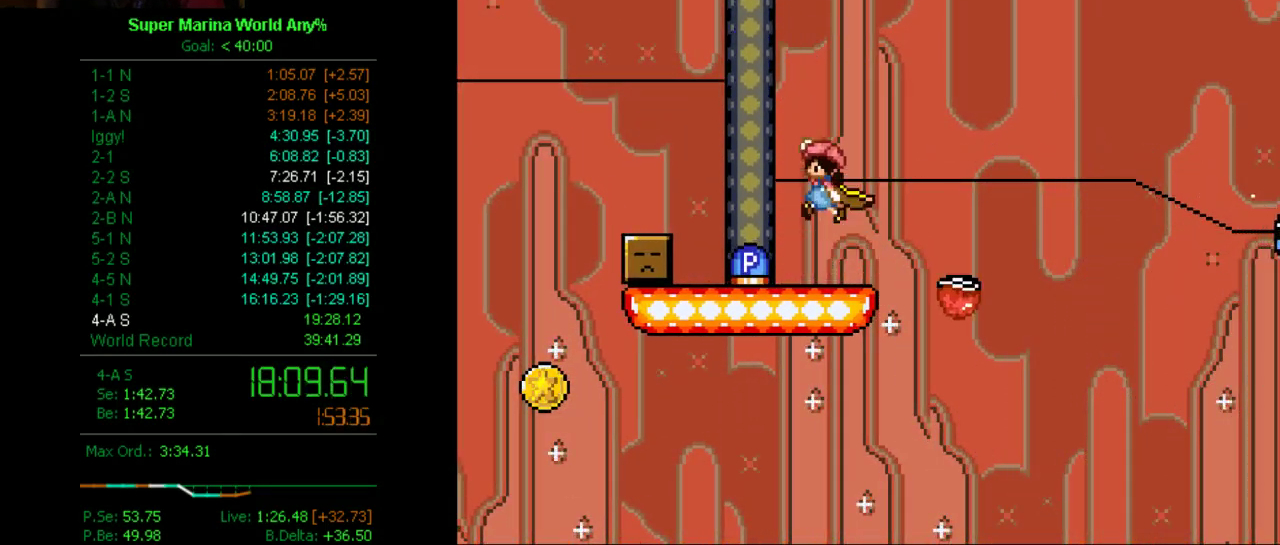
{"buttons": ["X"], "left_stick": "center", "right_stick": "center", "events": [[190, "DPAD_LEFT", "up"], [380, "DPAD_RIGHT", "down"], [449, "DPAD_RIGHT", "up"], [449, "X", "down"]]}
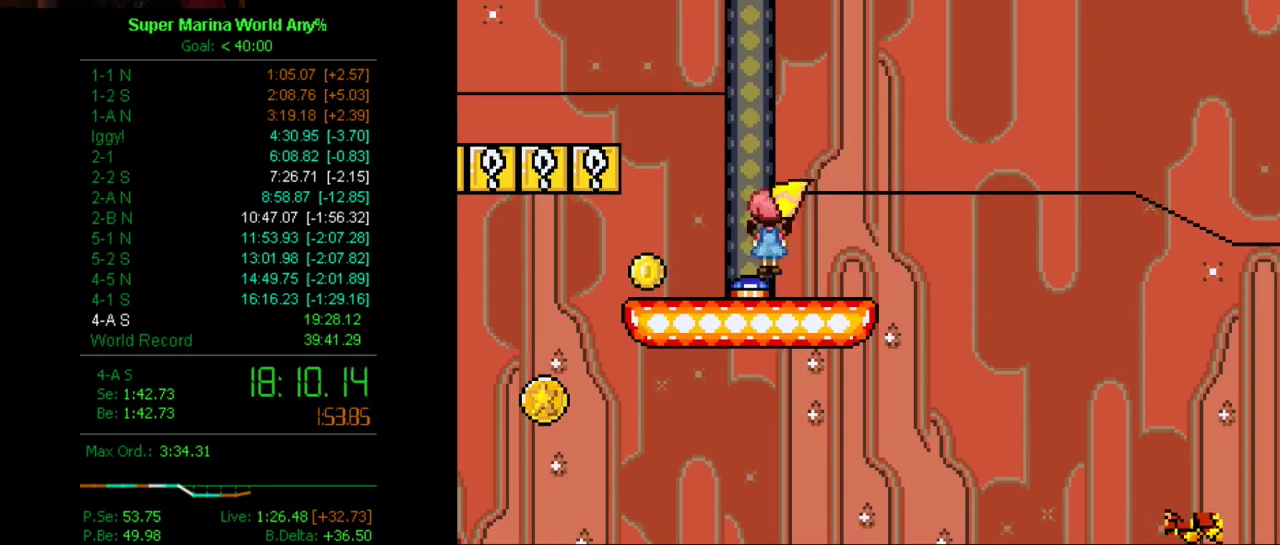
{"buttons": ["X", "DPAD_LEFT"], "left_stick": "center", "right_stick": "center", "events": [[17, "DPAD_LEFT", "down"], [121, "A", "down"], [380, "A", "up"]]}
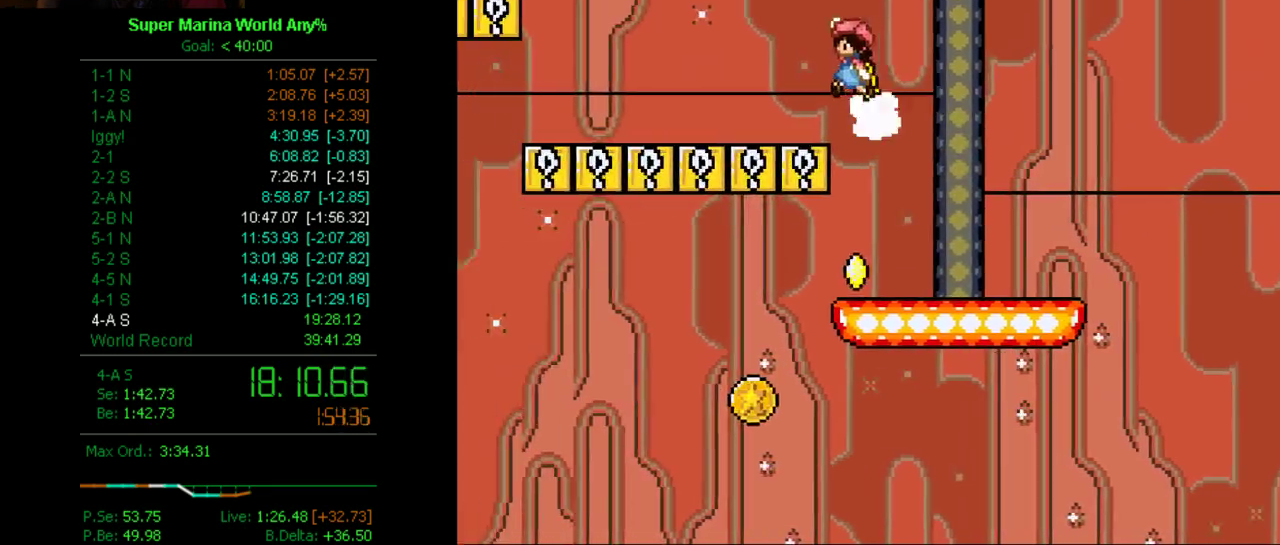
{"buttons": ["X", "DPAD_LEFT"], "left_stick": "center", "right_stick": "center", "events": []}
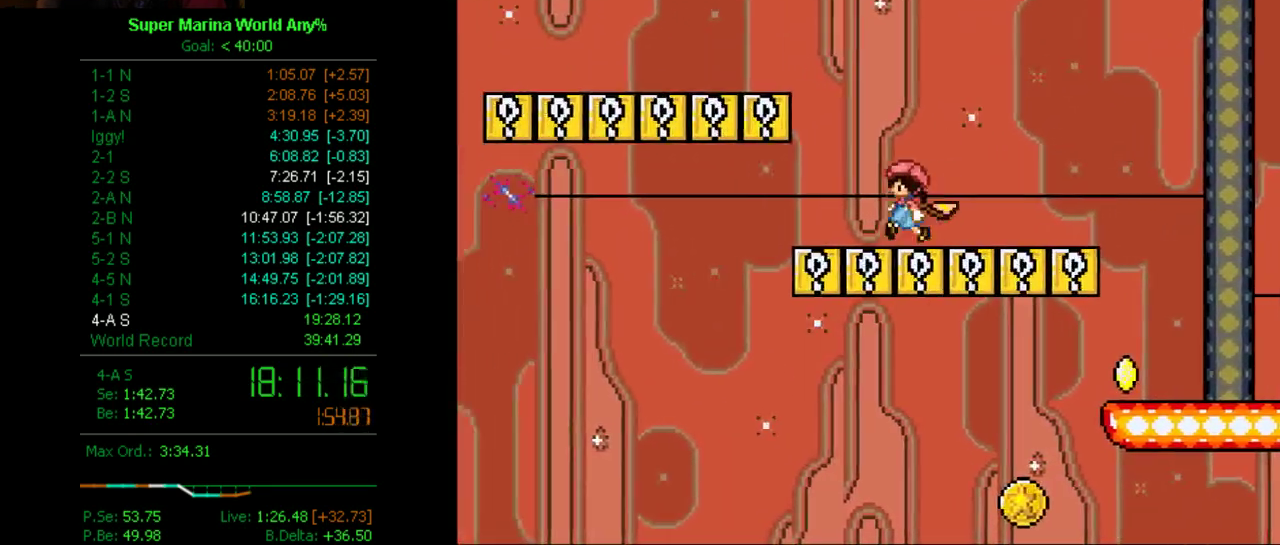
{"buttons": ["X", "DPAD_LEFT"], "left_stick": "center", "right_stick": "center", "events": [[17, "A", "down"], [138, "A", "up"]]}
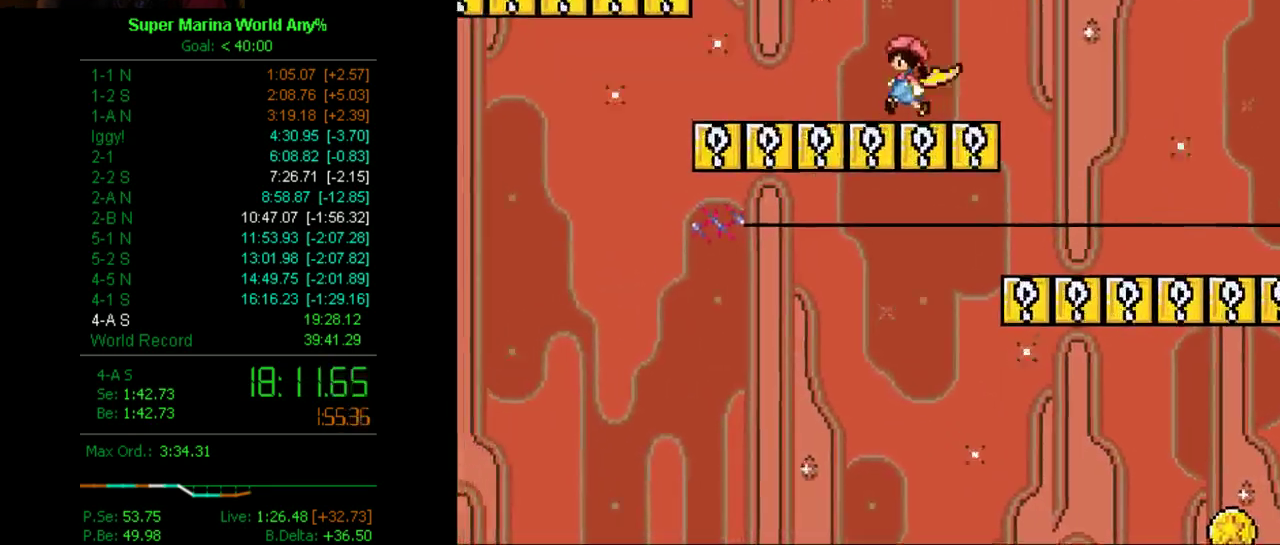
{"buttons": ["X"], "left_stick": "center", "right_stick": "center", "events": [[172, "A", "down"], [241, "A", "up"], [501, "DPAD_LEFT", "up"]]}
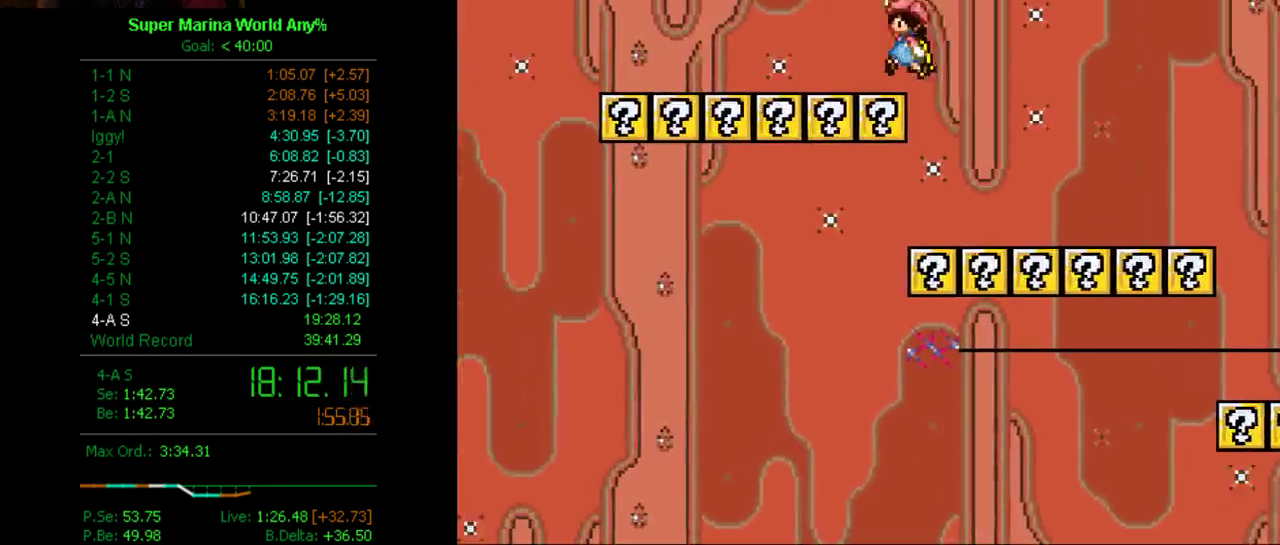
{"buttons": ["X", "DPAD_UP", "DPAD_LEFT"], "left_stick": "center", "right_stick": "center", "events": [[69, "DPAD_RIGHT", "down"], [138, "A", "down"], [138, "DPAD_RIGHT", "up"], [241, "DPAD_LEFT", "down"], [311, "A", "up"], [501, "DPAD_UP", "down"]]}
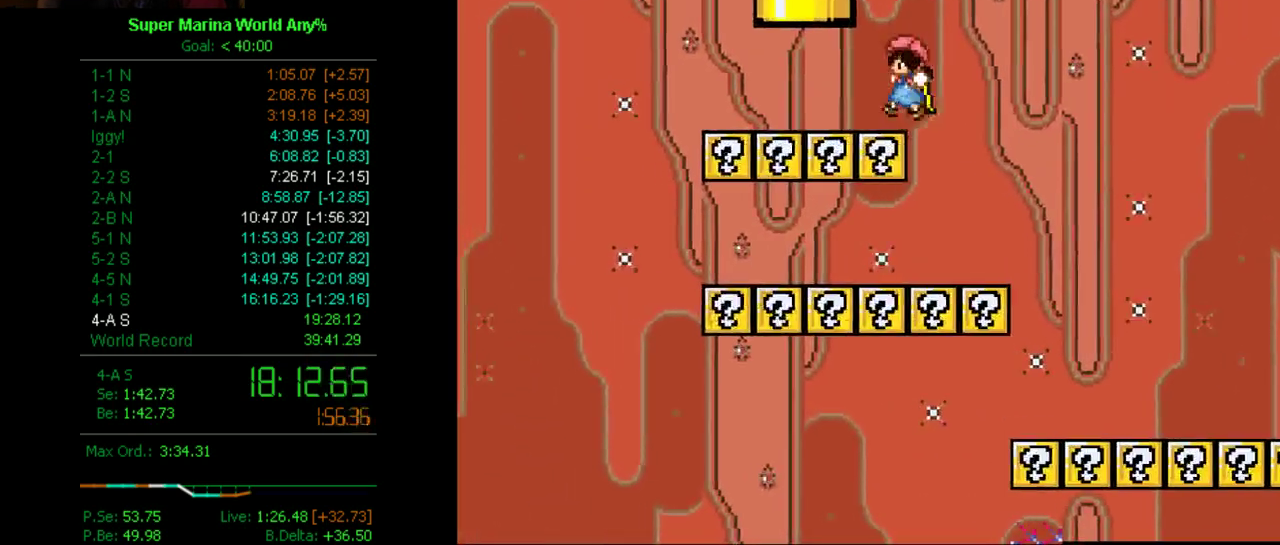
{"buttons": ["X", "DPAD_RIGHT"], "left_stick": "center", "right_stick": "center", "events": [[241, "A", "down"], [241, "DPAD_LEFT", "up"], [310, "DPAD_RIGHT", "down"], [380, "A", "up"], [449, "DPAD_UP", "up"]]}
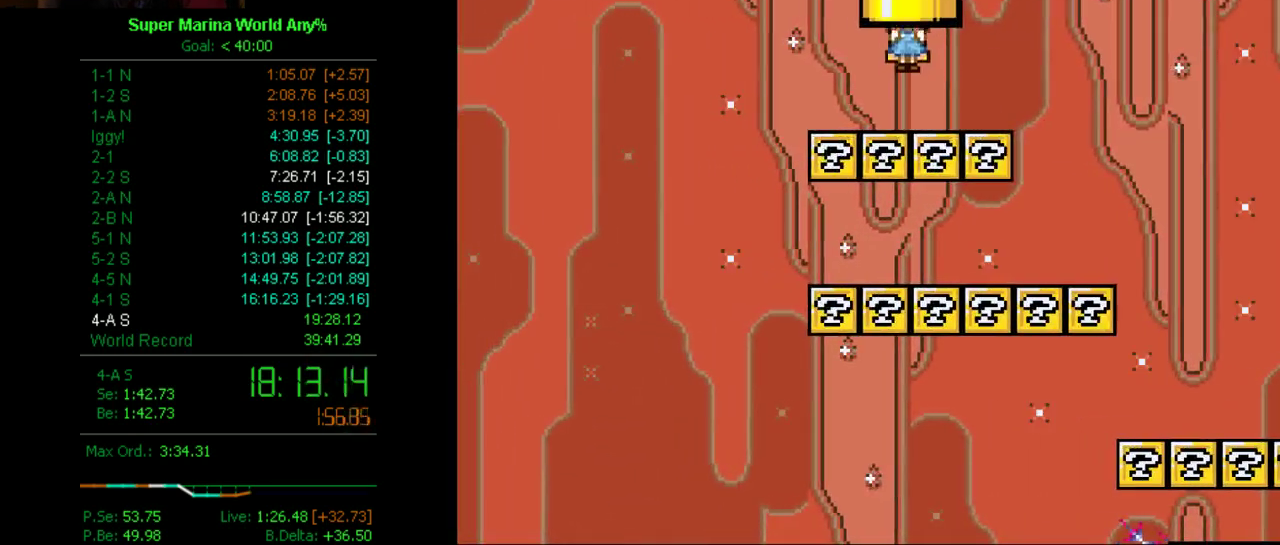
{"buttons": ["X"], "left_stick": "center", "right_stick": "center", "events": [[18, "DPAD_RIGHT", "up"]]}
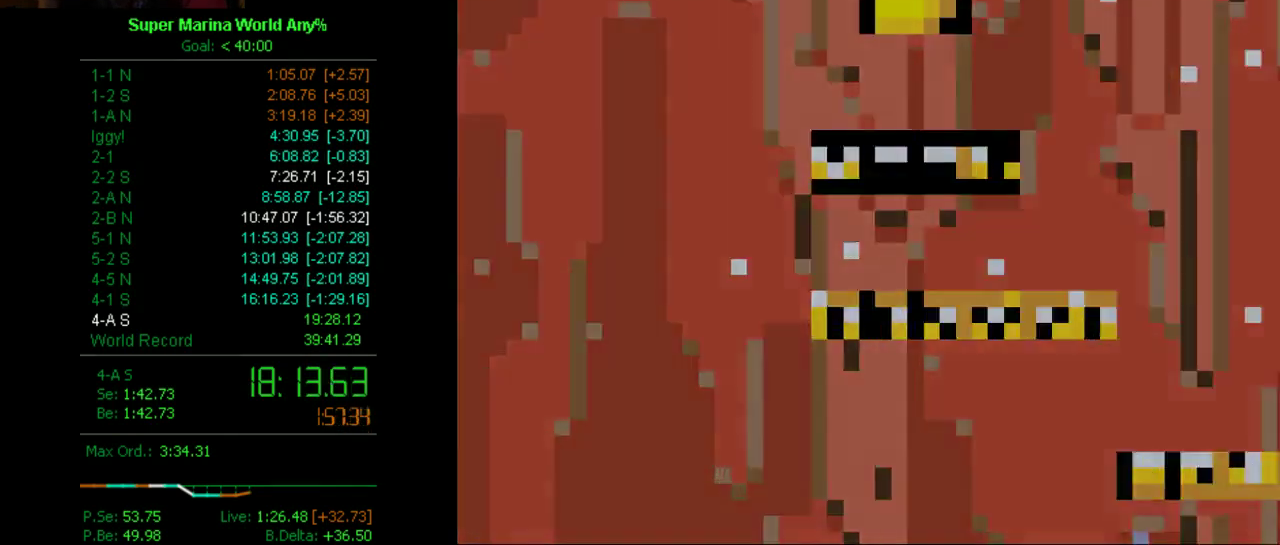
{"buttons": ["X", "DPAD_RIGHT"], "left_stick": "center", "right_stick": "center", "events": [[17, "DPAD_RIGHT", "down"]]}